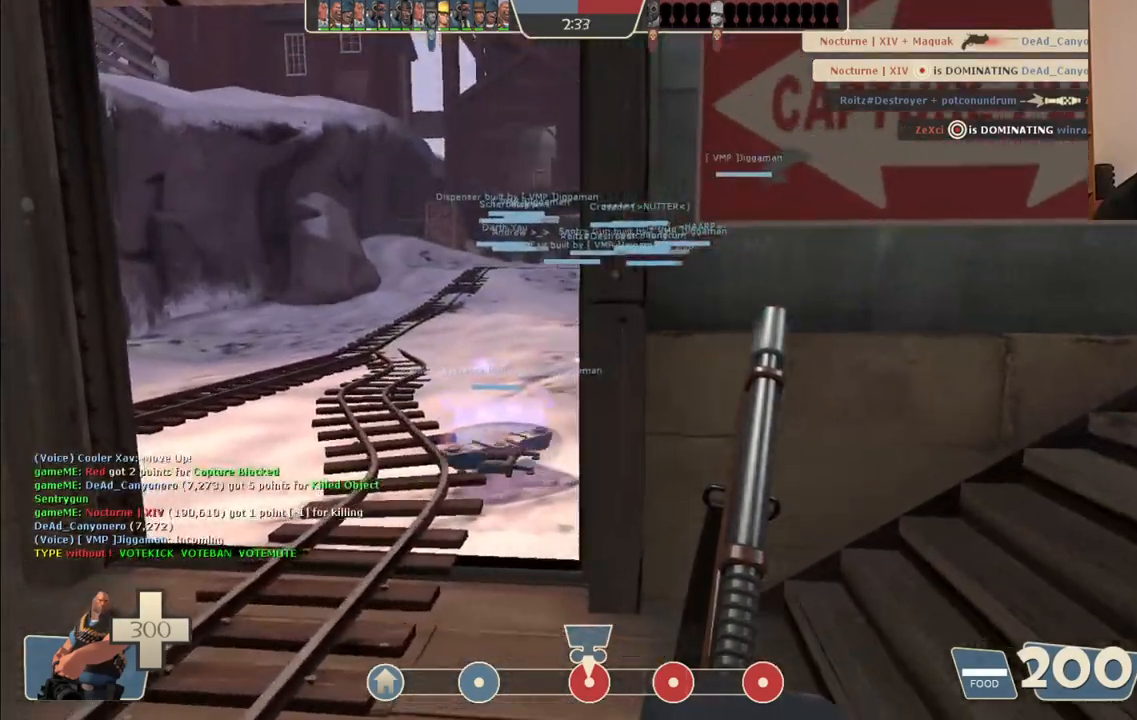
Gameplay with a controller (PlayStation layout); each line is a JSON object with the inputs held at the frame after it. "events" lists button and stick changes between this image and that frame as [ms after this image, input, new state], when the widget could be followed in between.
{"buttons": [], "left_stick": "up", "right_stick": "center", "events": [[267, "right_stick", "center"]]}
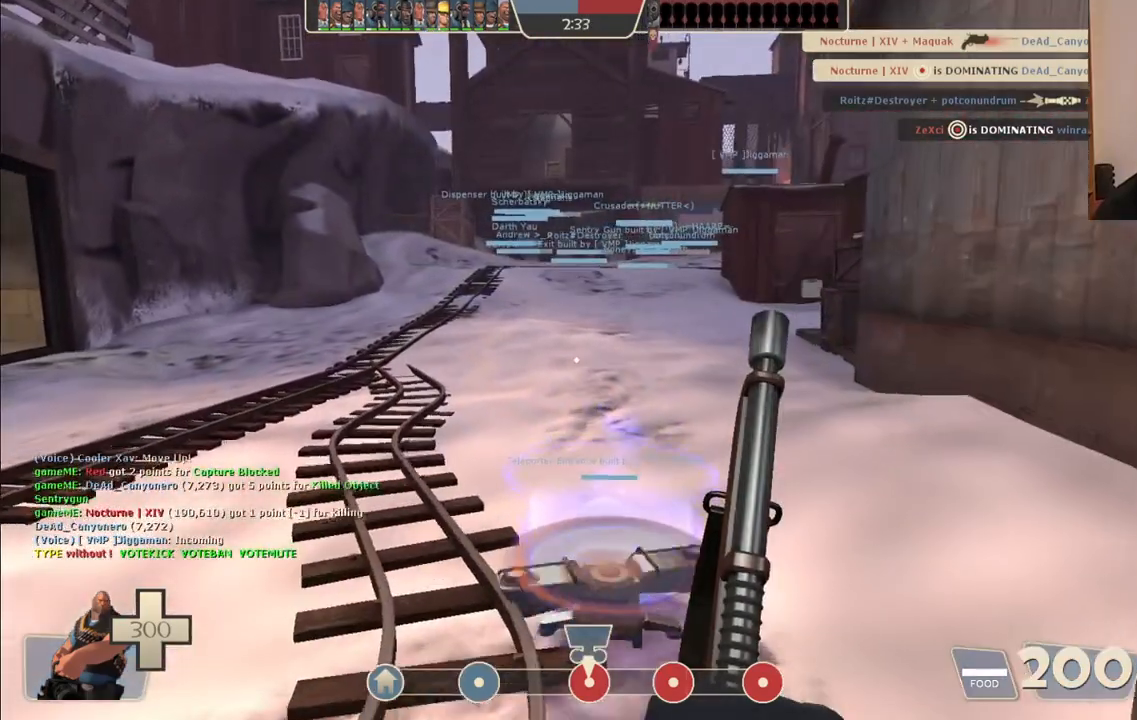
{"buttons": [], "left_stick": "center", "right_stick": "center", "events": [[283, "left_stick", "center"]]}
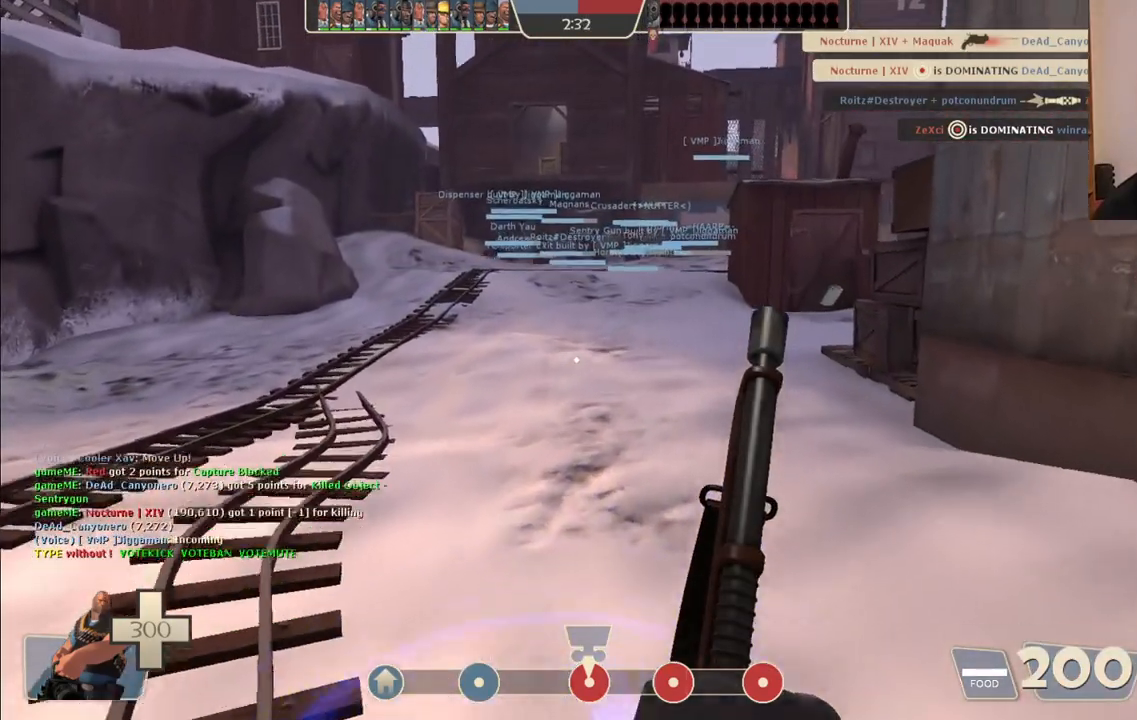
{"buttons": [], "left_stick": "center", "right_stick": "center", "events": []}
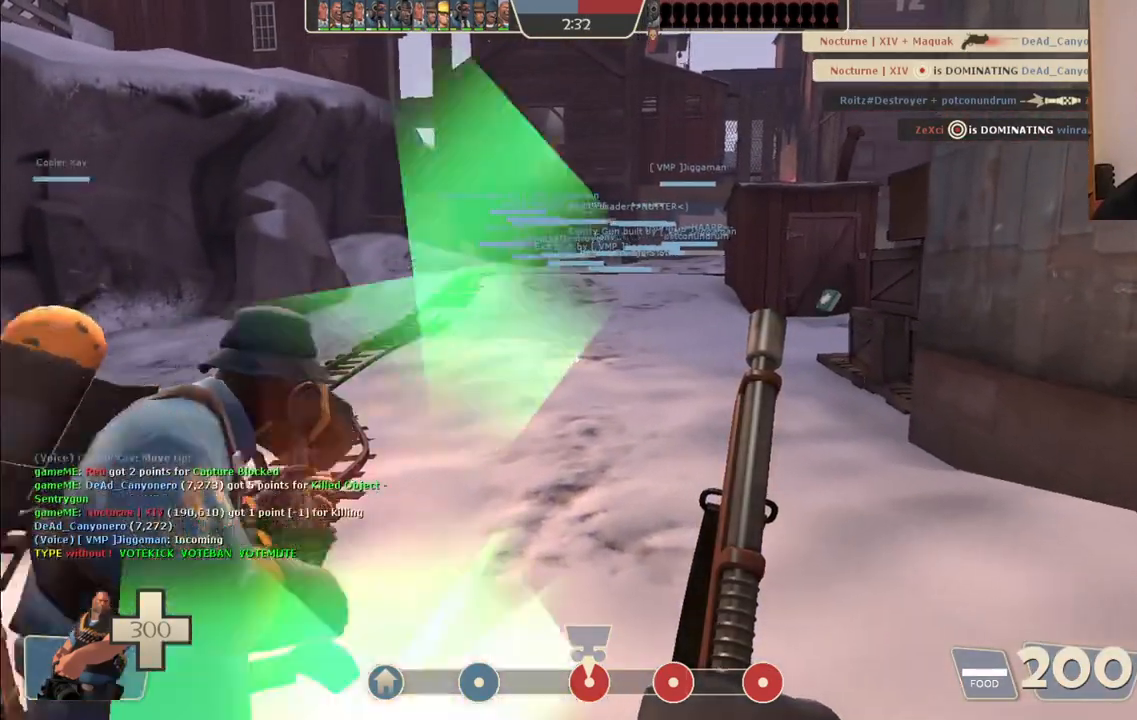
{"buttons": [], "left_stick": "up", "right_stick": "center", "events": [[467, "left_stick", "up"]]}
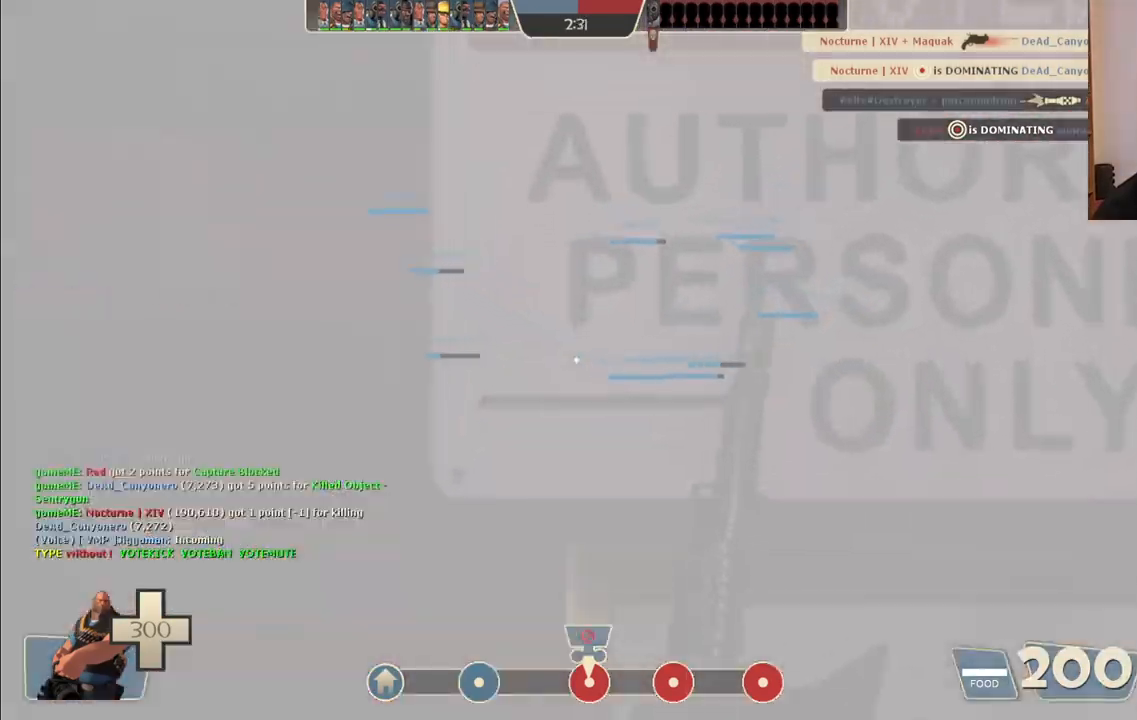
{"buttons": [], "left_stick": "up", "right_stick": "center", "events": [[133, "right_stick", "right"], [350, "right_stick", "center"]]}
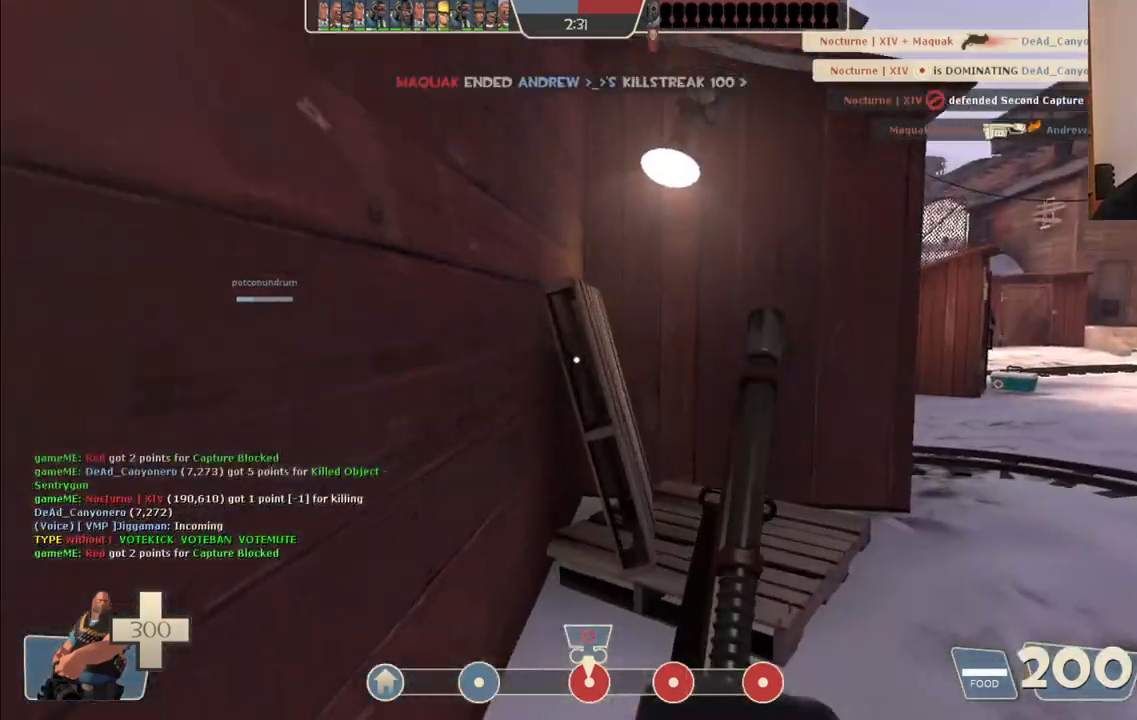
{"buttons": [], "left_stick": "up", "right_stick": "center", "events": [[150, "right_stick", "right"], [300, "right_stick", "center"]]}
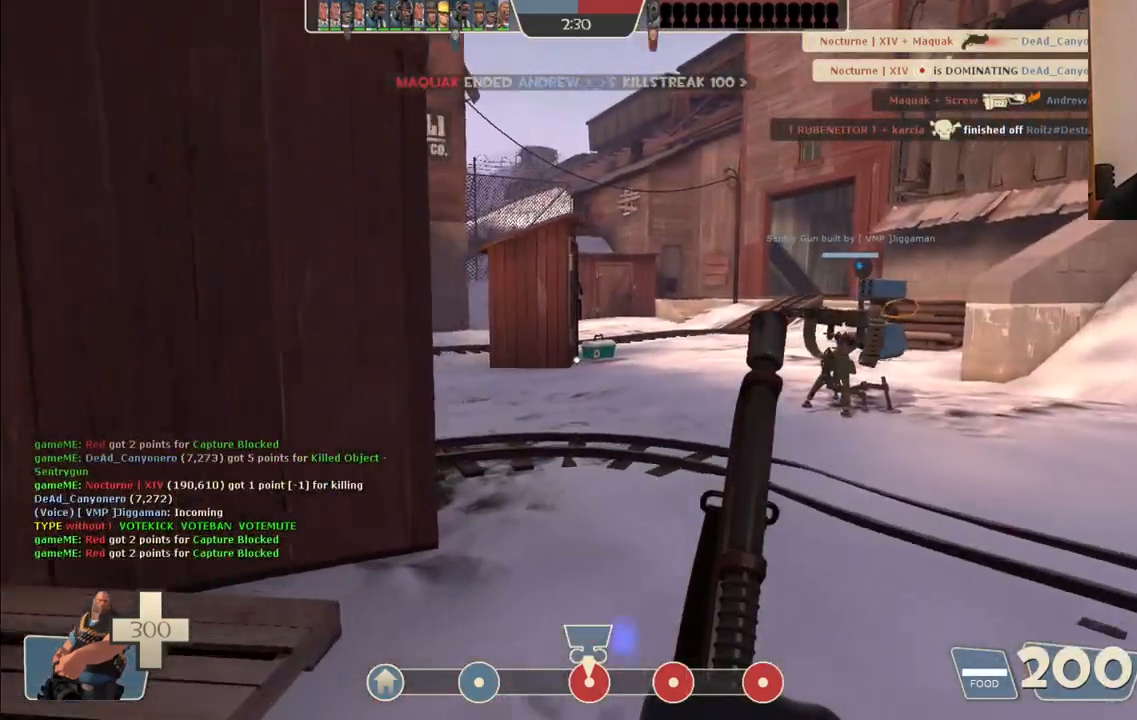
{"buttons": [], "left_stick": "up", "right_stick": "left", "events": [[483, "right_stick", "left"]]}
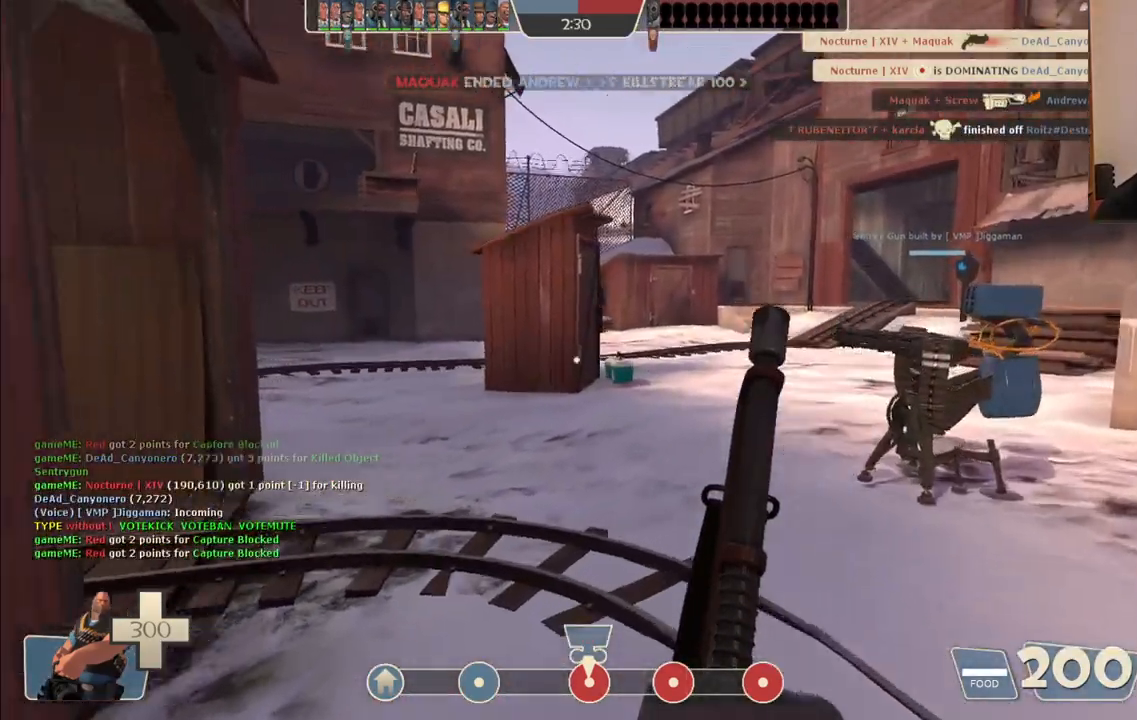
{"buttons": [], "left_stick": "up", "right_stick": "center", "events": [[117, "right_stick", "center"], [350, "right_stick", "left"], [483, "right_stick", "center"]]}
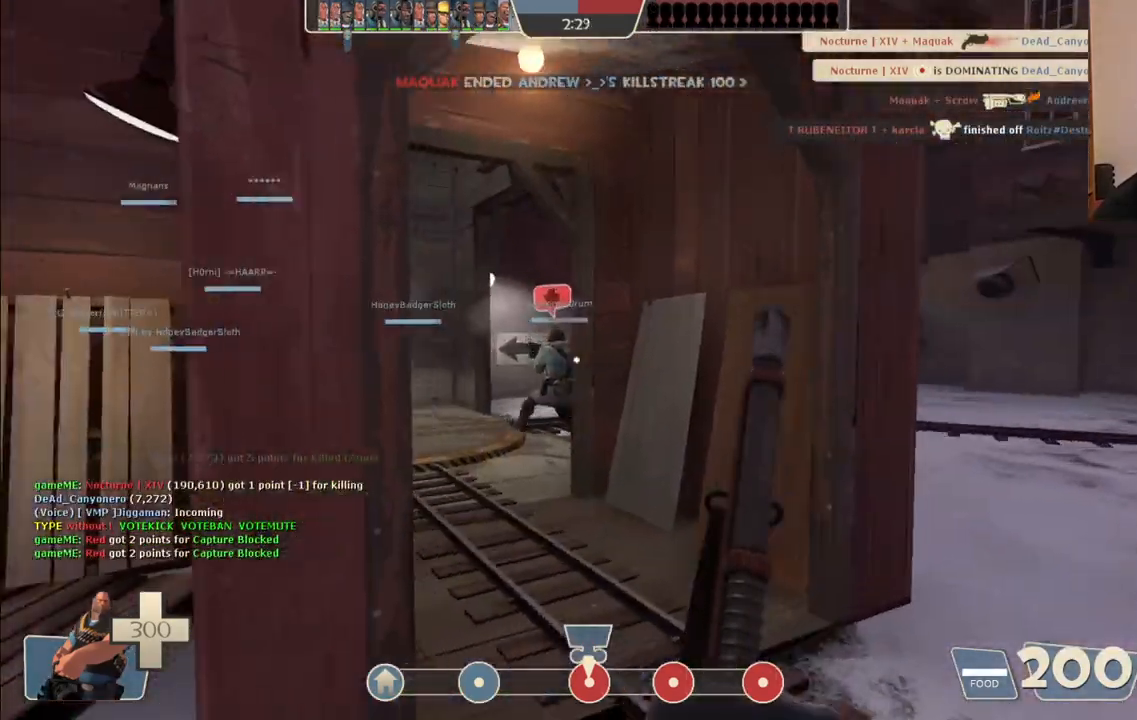
{"buttons": [], "left_stick": "up", "right_stick": "left", "events": [[200, "right_stick", "left"]]}
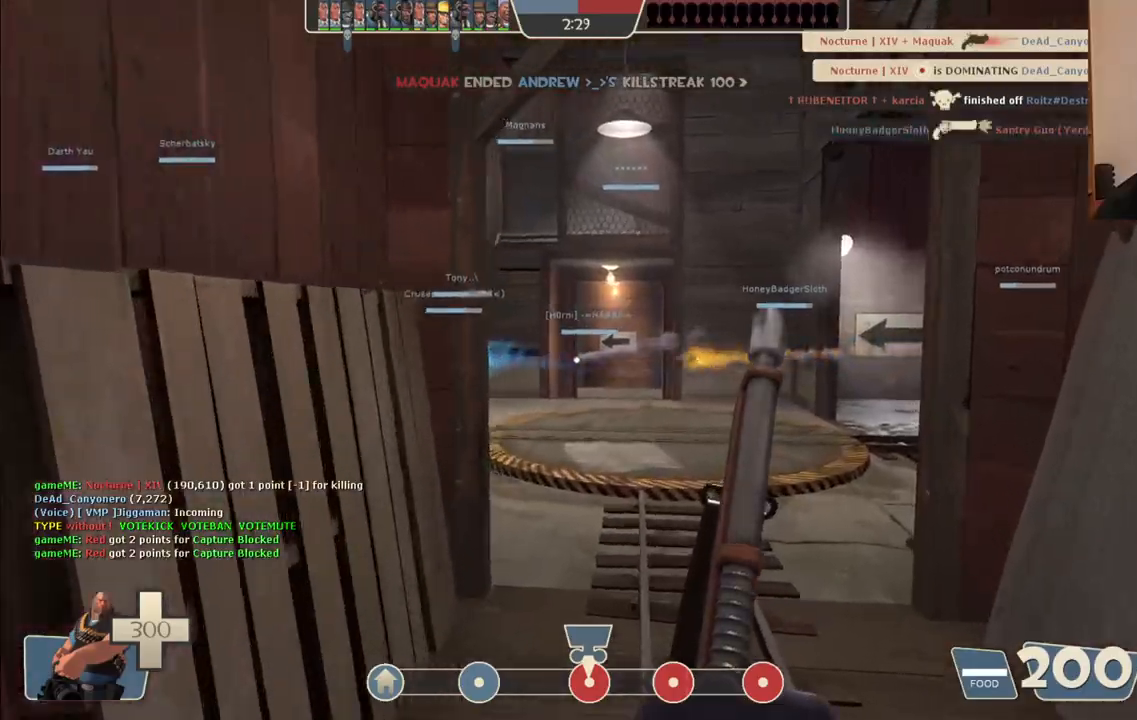
{"buttons": [], "left_stick": "up", "right_stick": "center", "events": [[283, "right_stick", "center"]]}
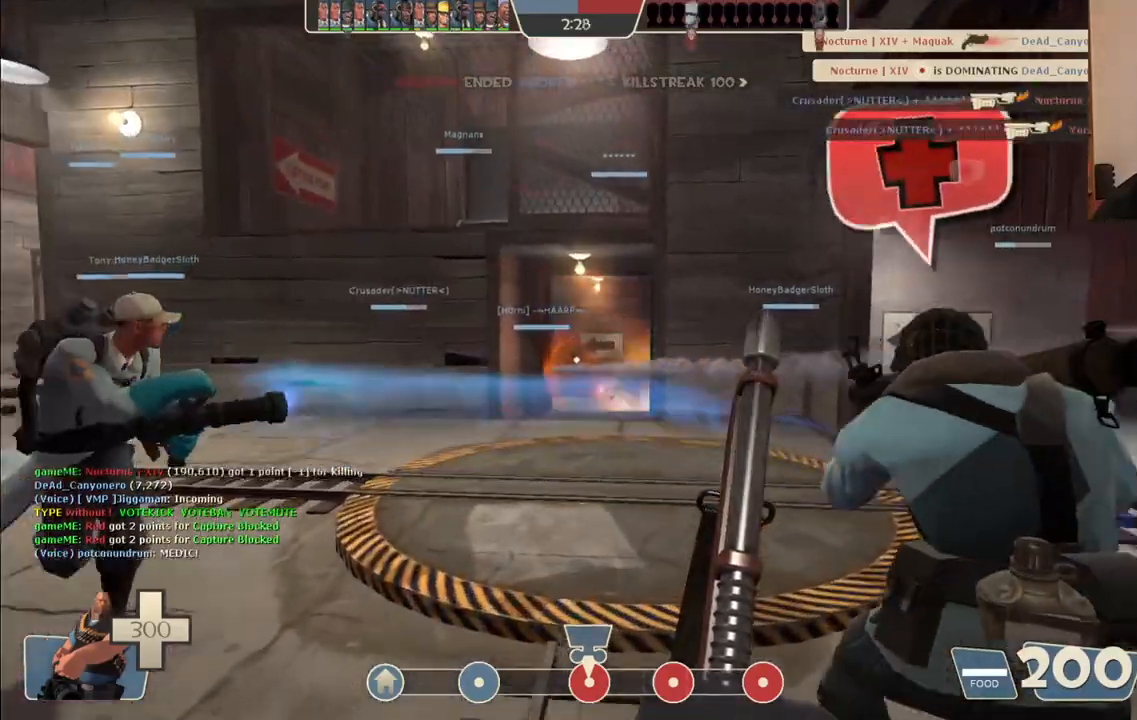
{"buttons": [], "left_stick": "up", "right_stick": "center", "events": [[17, "right_stick", "left"], [167, "right_stick", "center"]]}
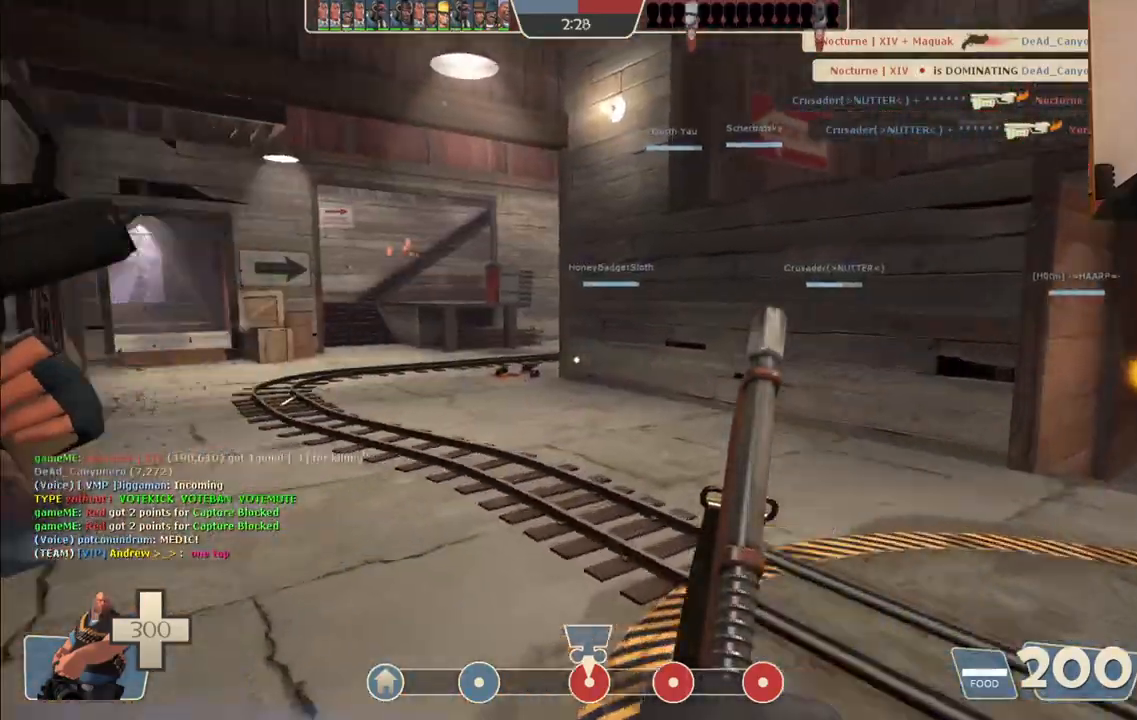
{"buttons": ["CROSS"], "left_stick": "up", "right_stick": "center", "events": [[483, "CROSS", "down"]]}
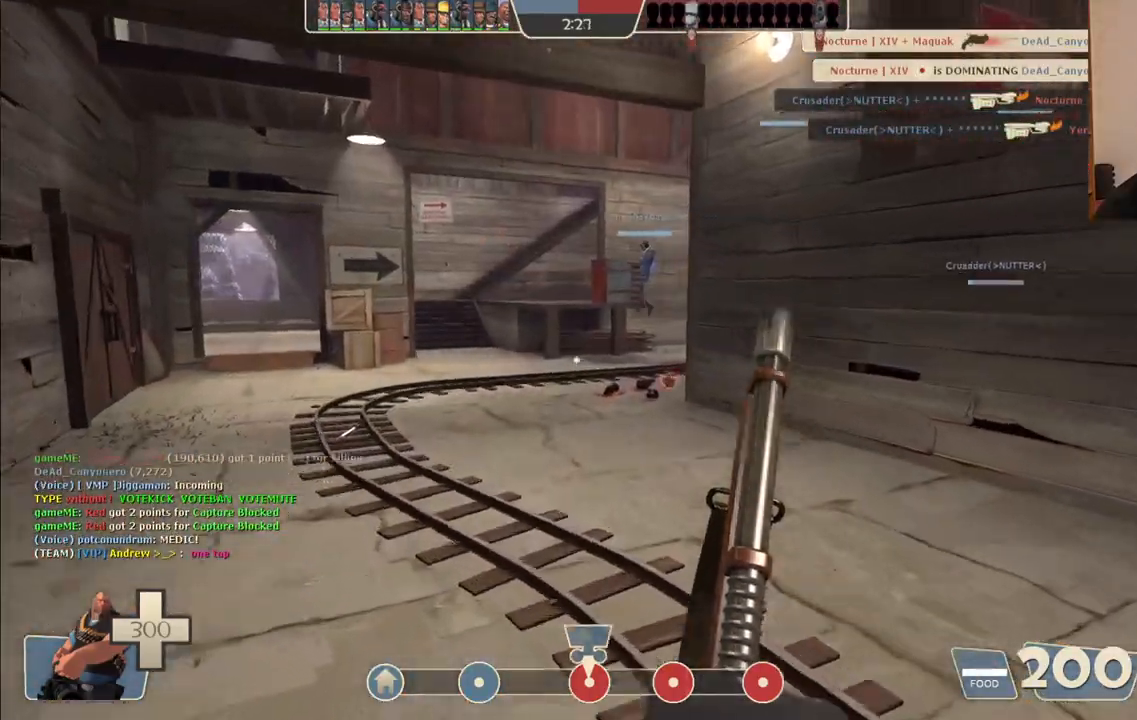
{"buttons": [], "left_stick": "up", "right_stick": "center", "events": [[150, "CROSS", "up"]]}
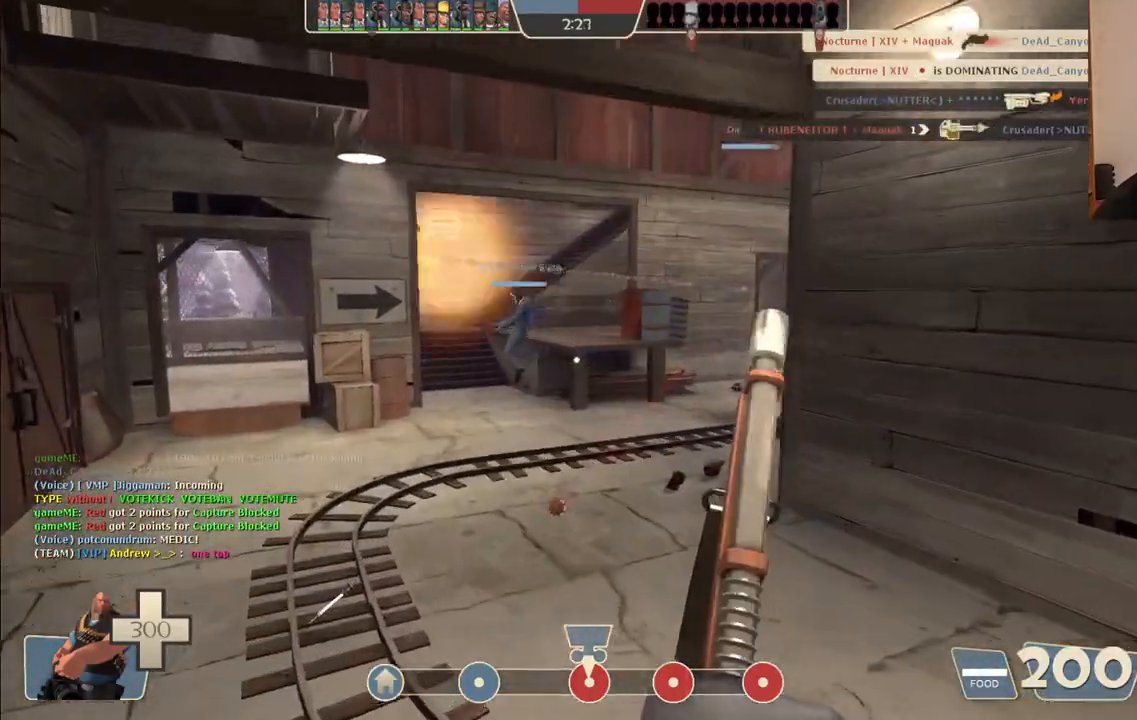
{"buttons": ["CROSS"], "left_stick": "up", "right_stick": "center", "events": [[283, "CROSS", "down"]]}
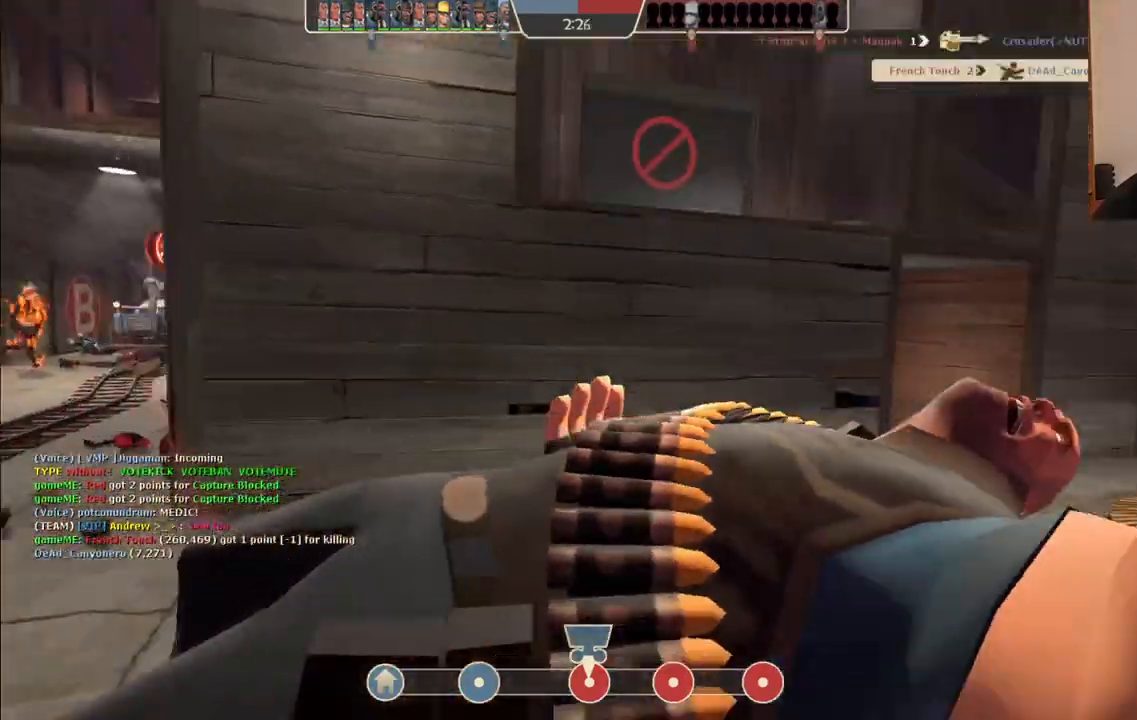
{"buttons": ["CROSS"], "left_stick": "up", "right_stick": "center", "events": []}
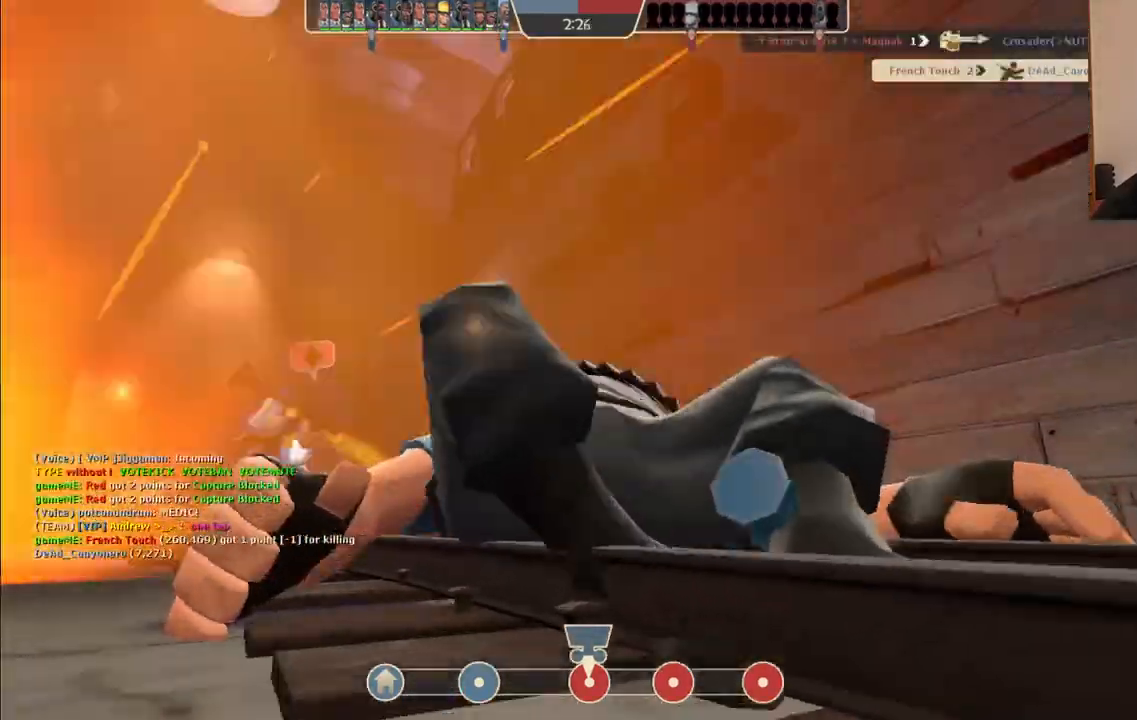
{"buttons": ["CROSS"], "left_stick": "up", "right_stick": "center", "events": []}
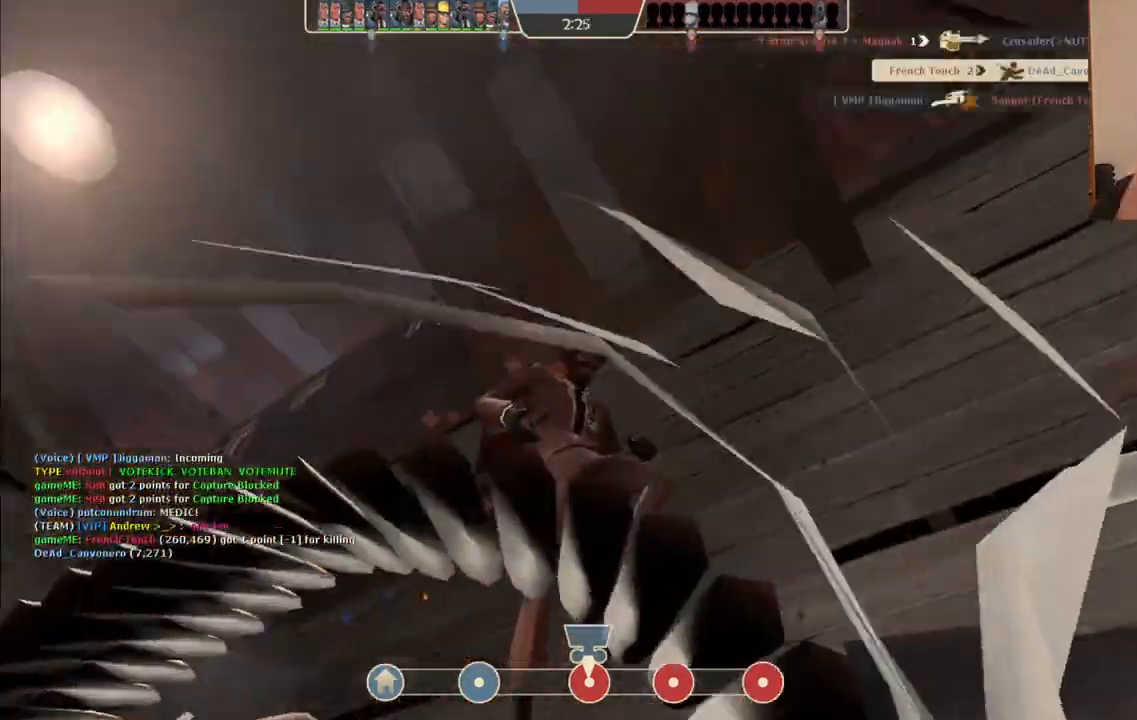
{"buttons": ["CROSS"], "left_stick": "center", "right_stick": "center", "events": [[217, "left_stick", "center"]]}
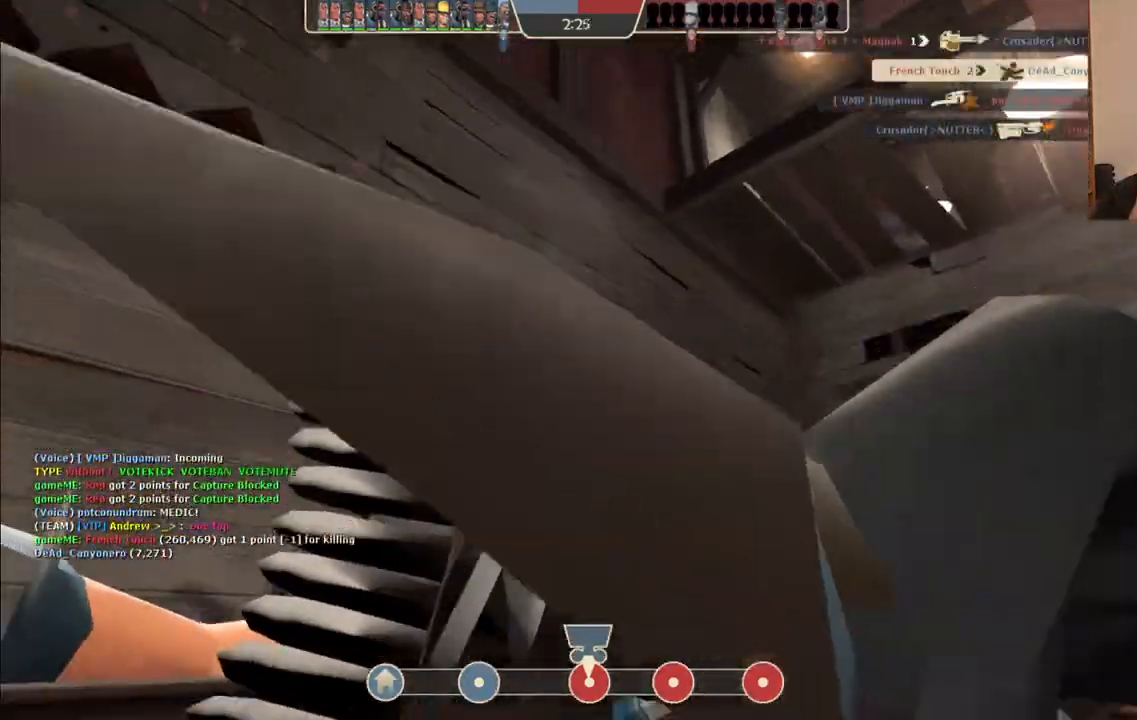
{"buttons": [], "left_stick": "center", "right_stick": "center", "events": [[183, "CROSS", "up"]]}
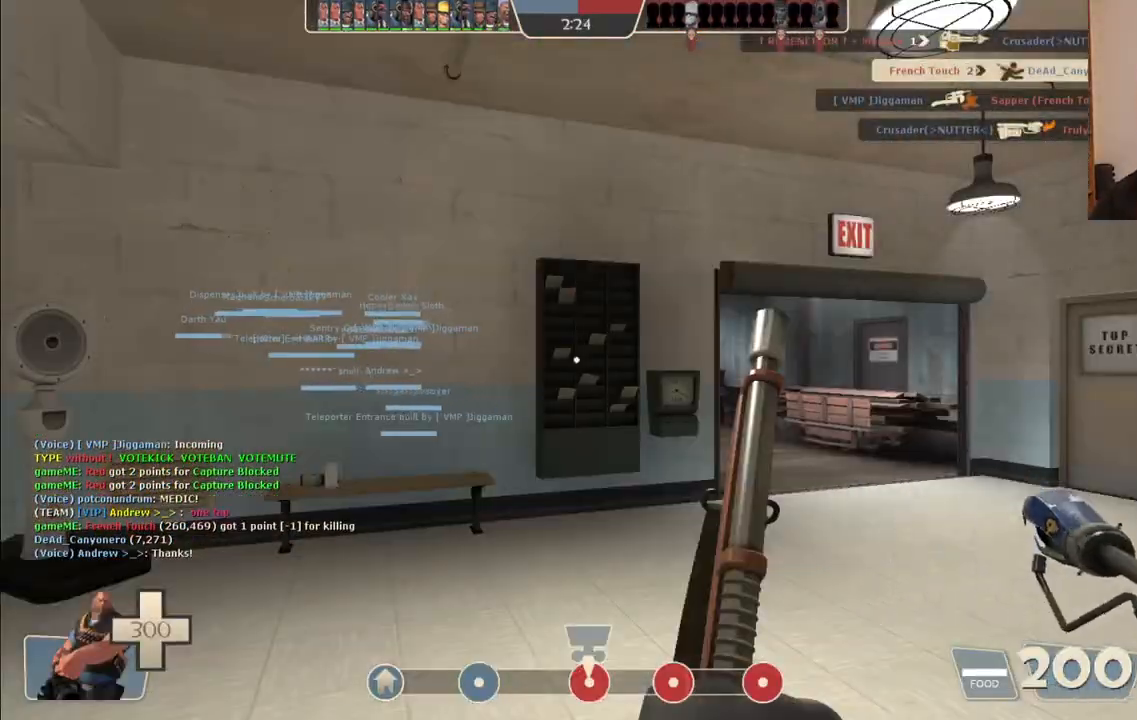
{"buttons": [], "left_stick": "up", "right_stick": "center", "events": [[83, "left_stick", "up"]]}
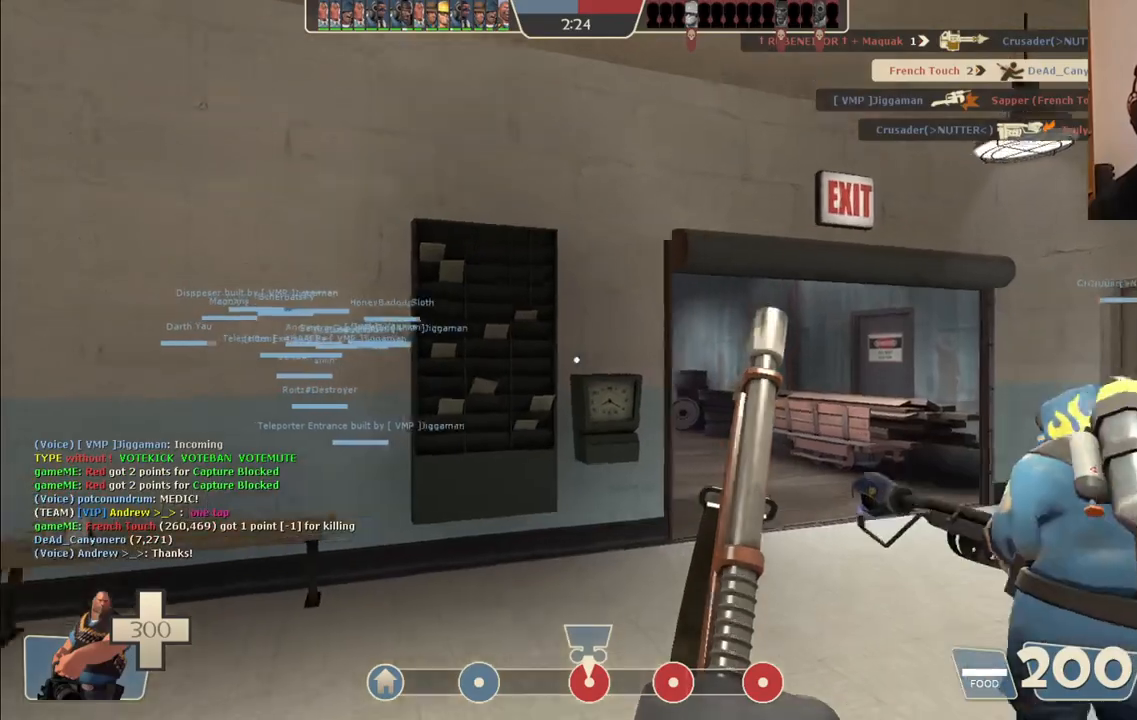
{"buttons": [], "left_stick": "up", "right_stick": "center", "events": []}
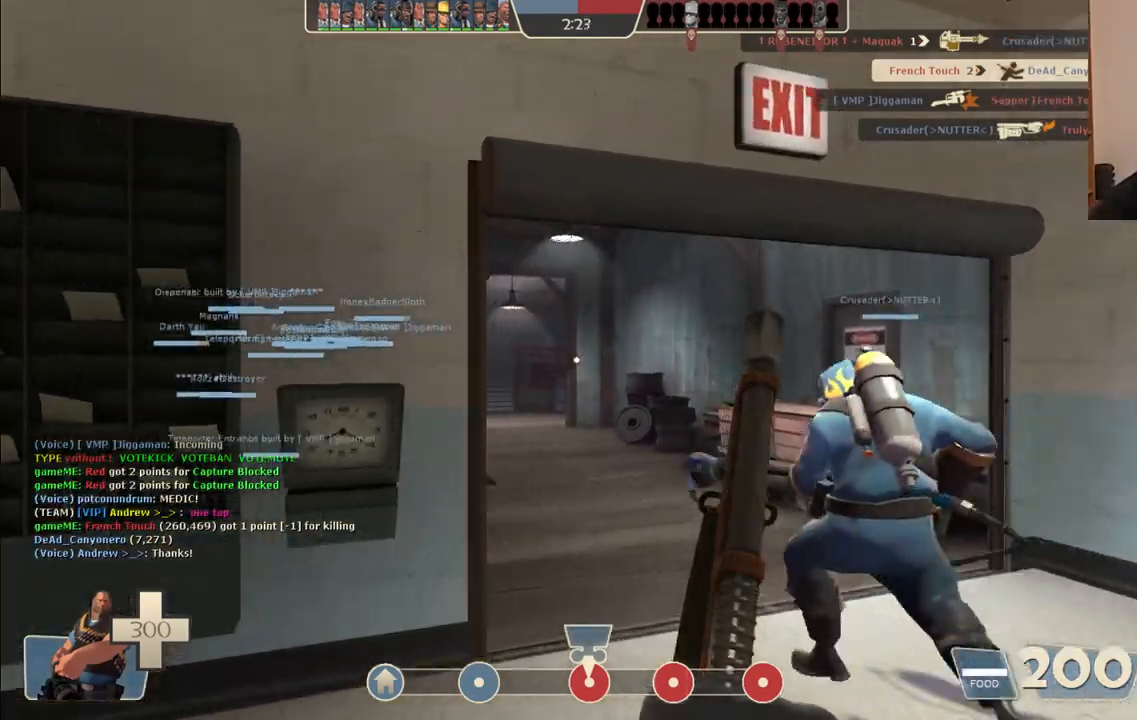
{"buttons": [], "left_stick": "up", "right_stick": "left", "events": [[467, "right_stick", "left"]]}
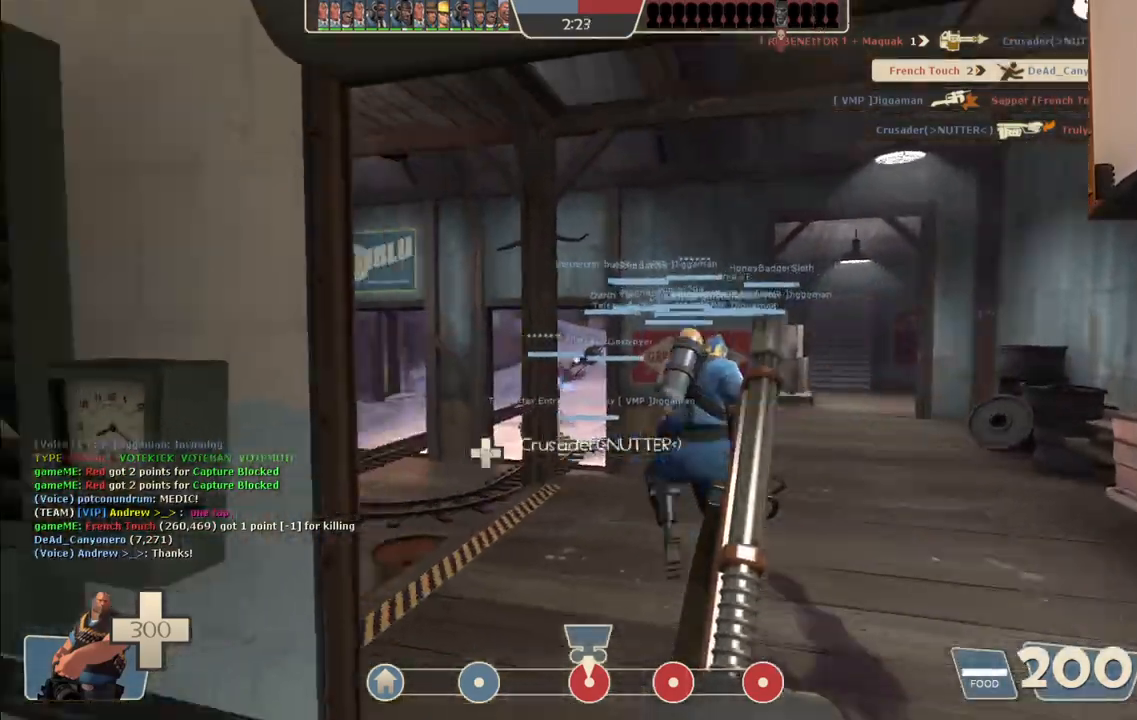
{"buttons": [], "left_stick": "up", "right_stick": "center", "events": [[67, "right_stick", "center"], [250, "SQUARE", "down"], [350, "SQUARE", "up"]]}
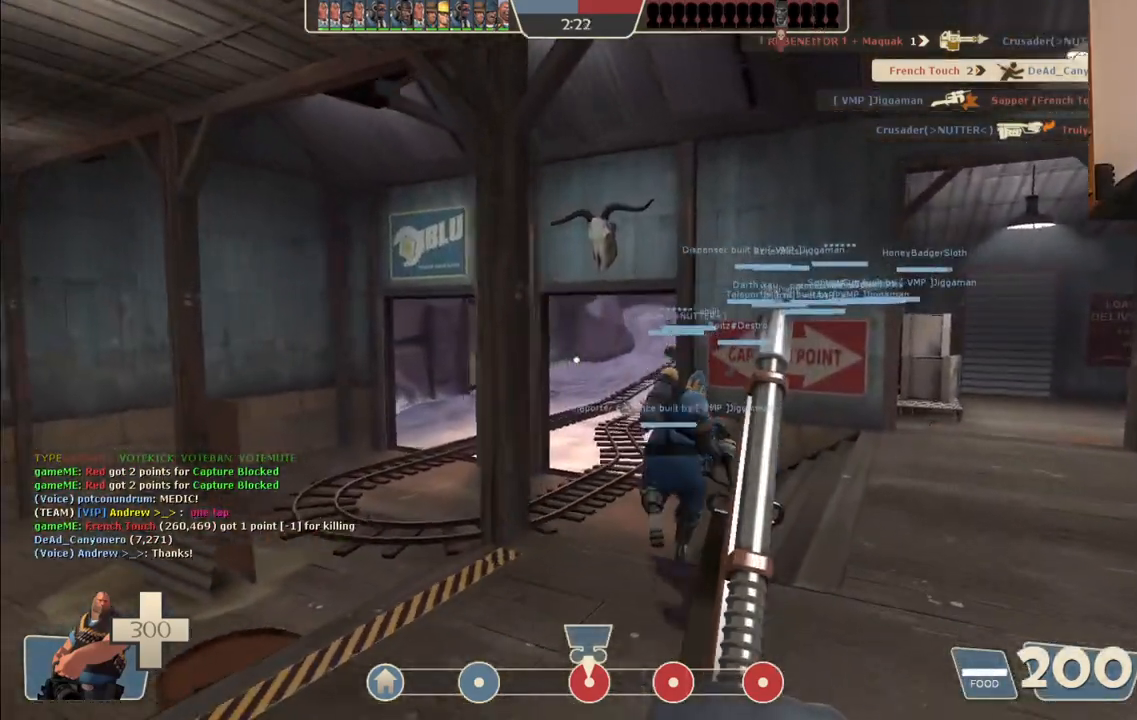
{"buttons": [], "left_stick": "up", "right_stick": "center", "events": []}
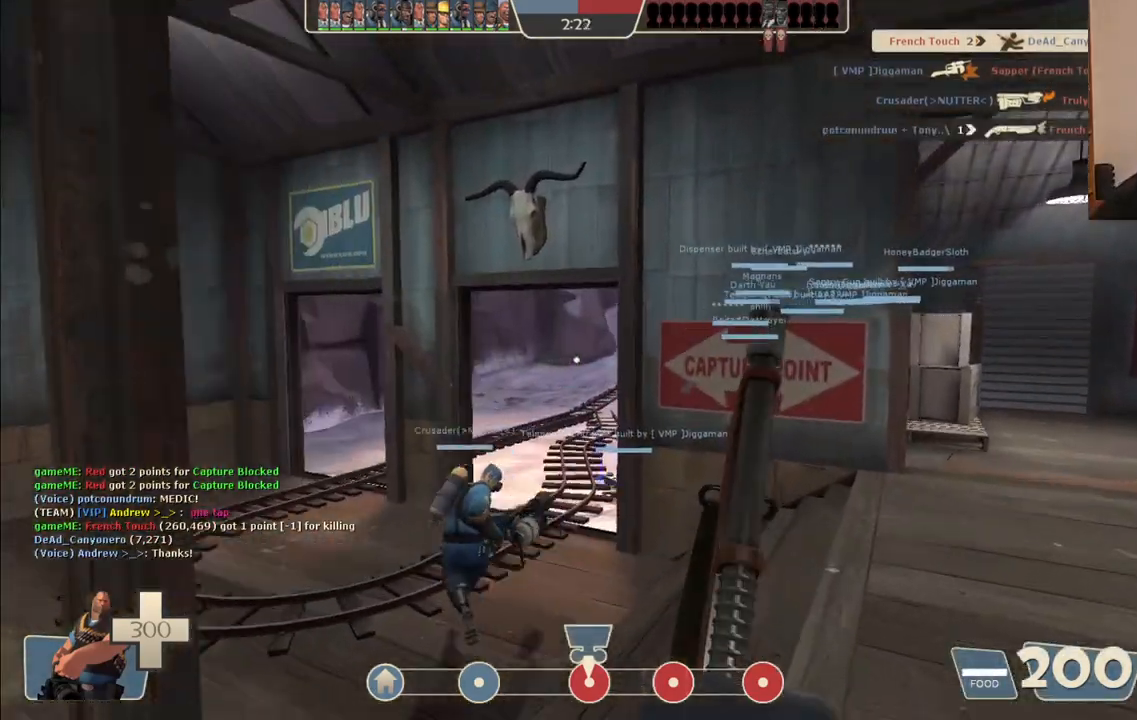
{"buttons": [], "left_stick": "up", "right_stick": "center", "events": []}
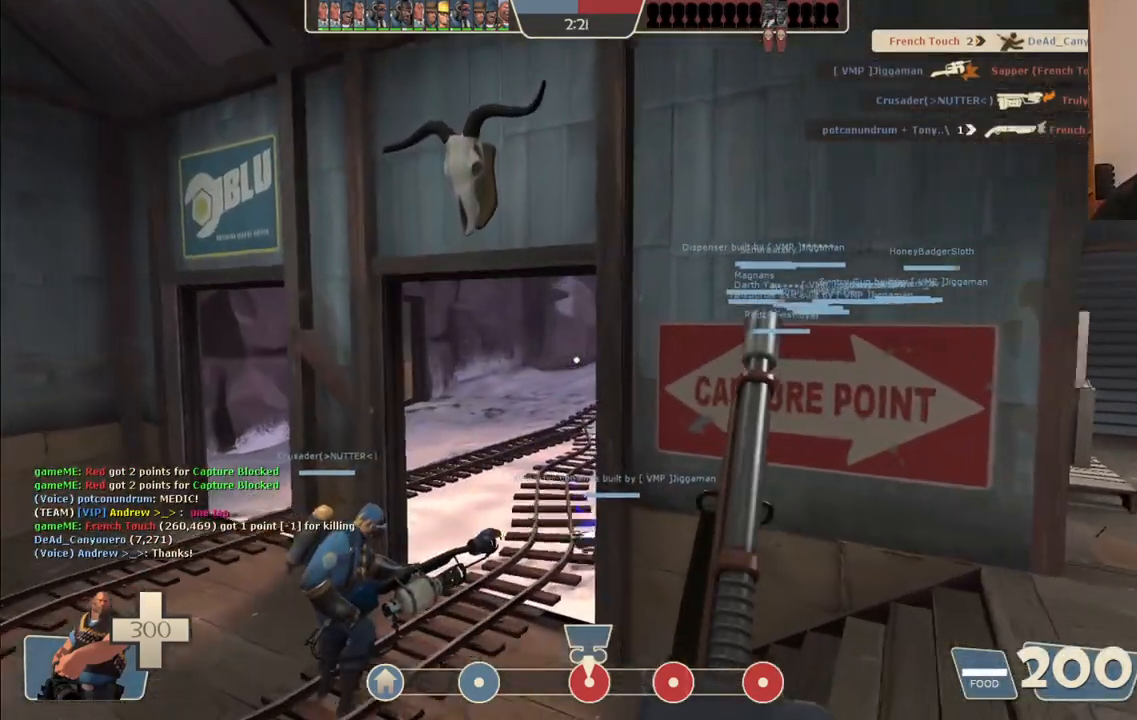
{"buttons": [], "left_stick": "up", "right_stick": "center", "events": []}
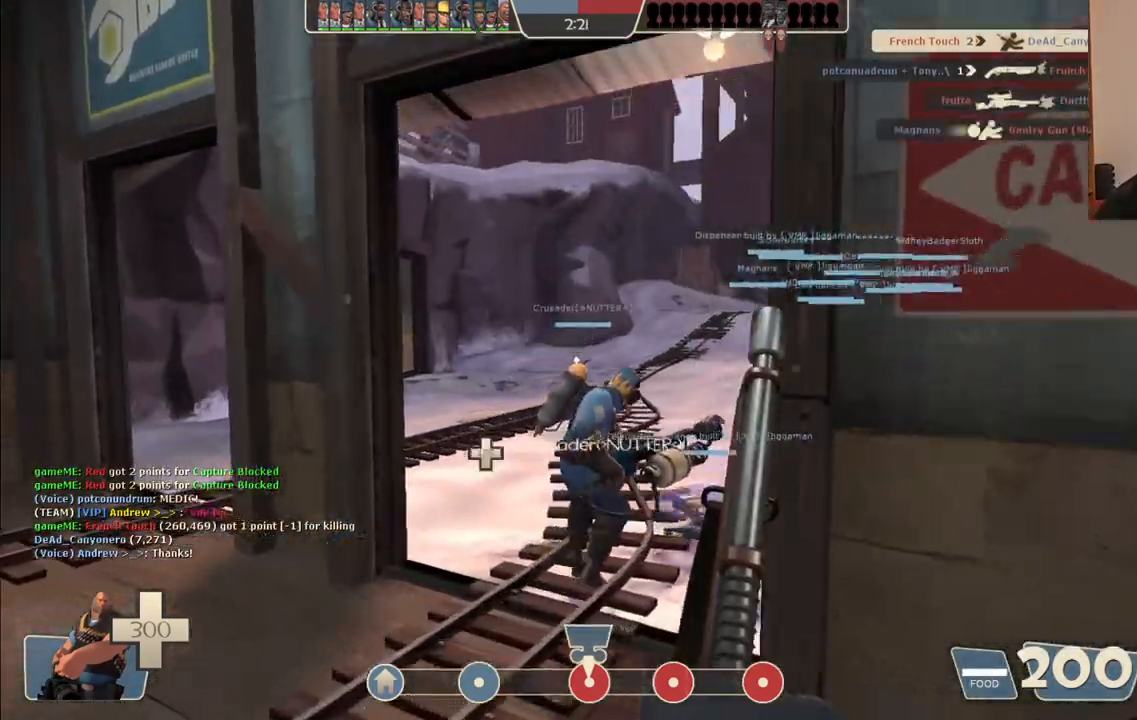
{"buttons": [], "left_stick": "up", "right_stick": "center", "events": [[300, "right_stick", "right"], [367, "right_stick", "center"]]}
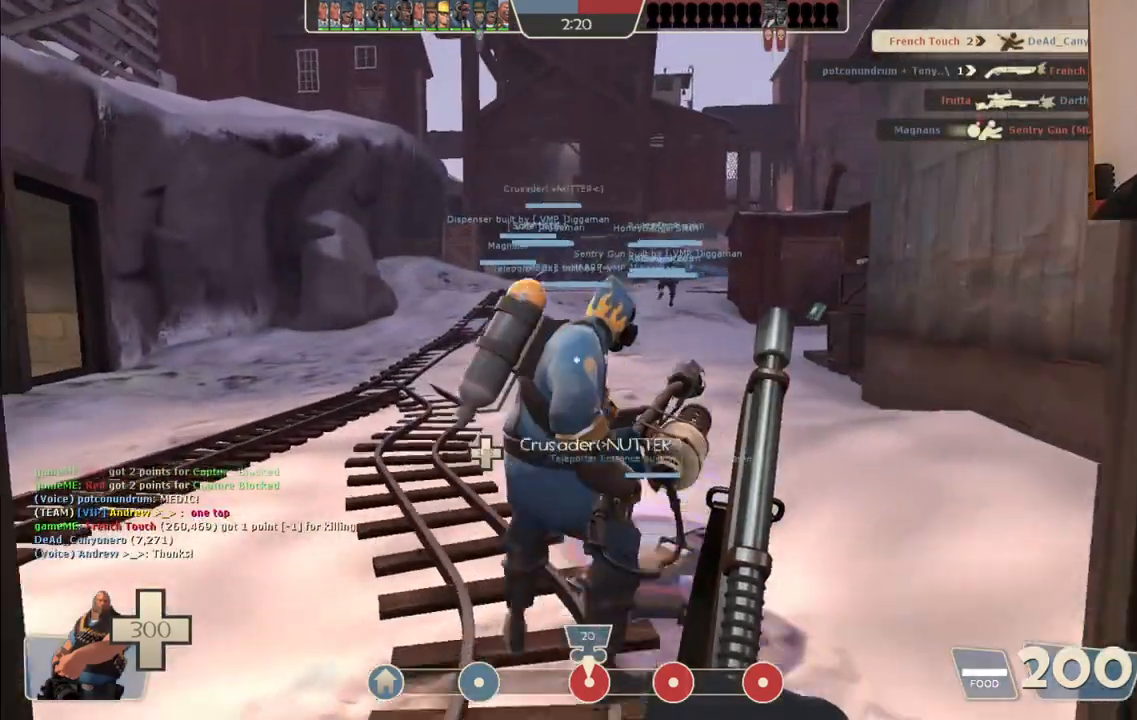
{"buttons": [], "left_stick": "up", "right_stick": "center", "events": []}
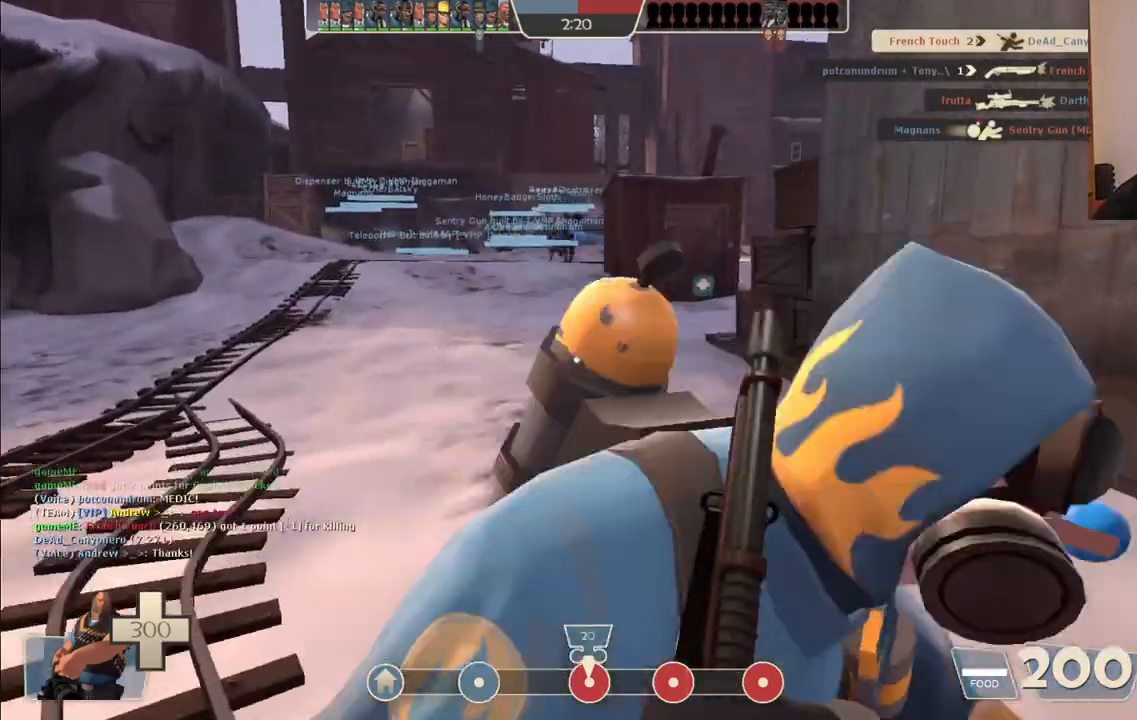
{"buttons": [], "left_stick": "center", "right_stick": "center", "events": [[33, "left_stick", "center"]]}
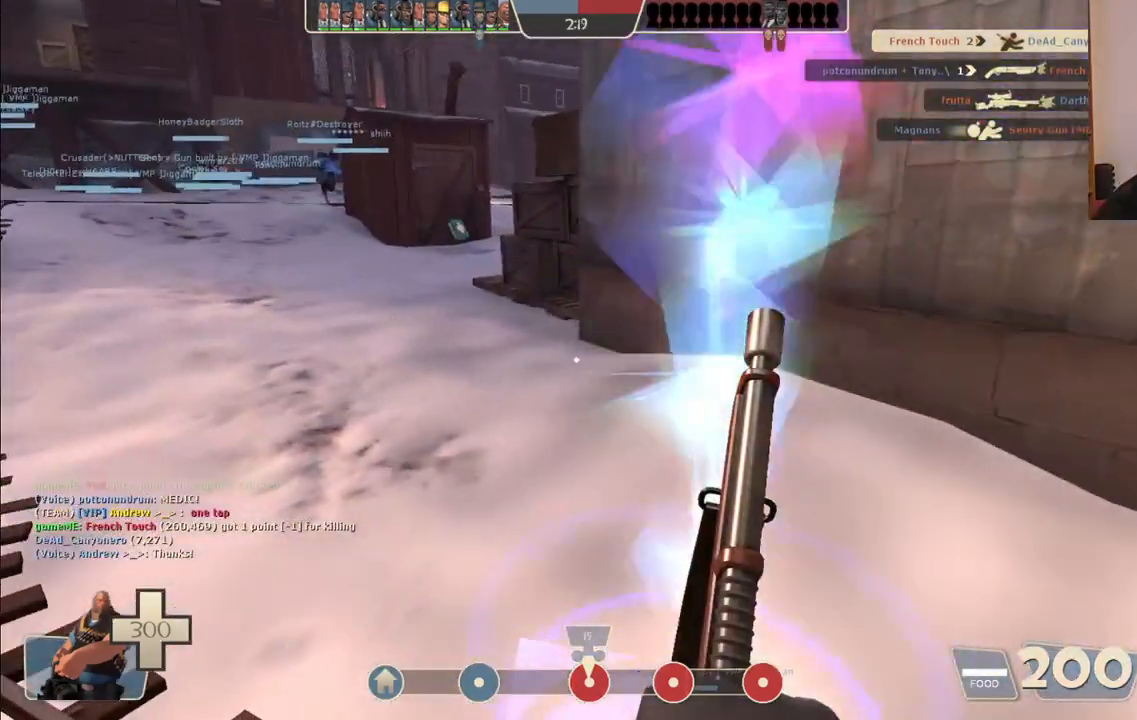
{"buttons": [], "left_stick": "center", "right_stick": "center", "events": []}
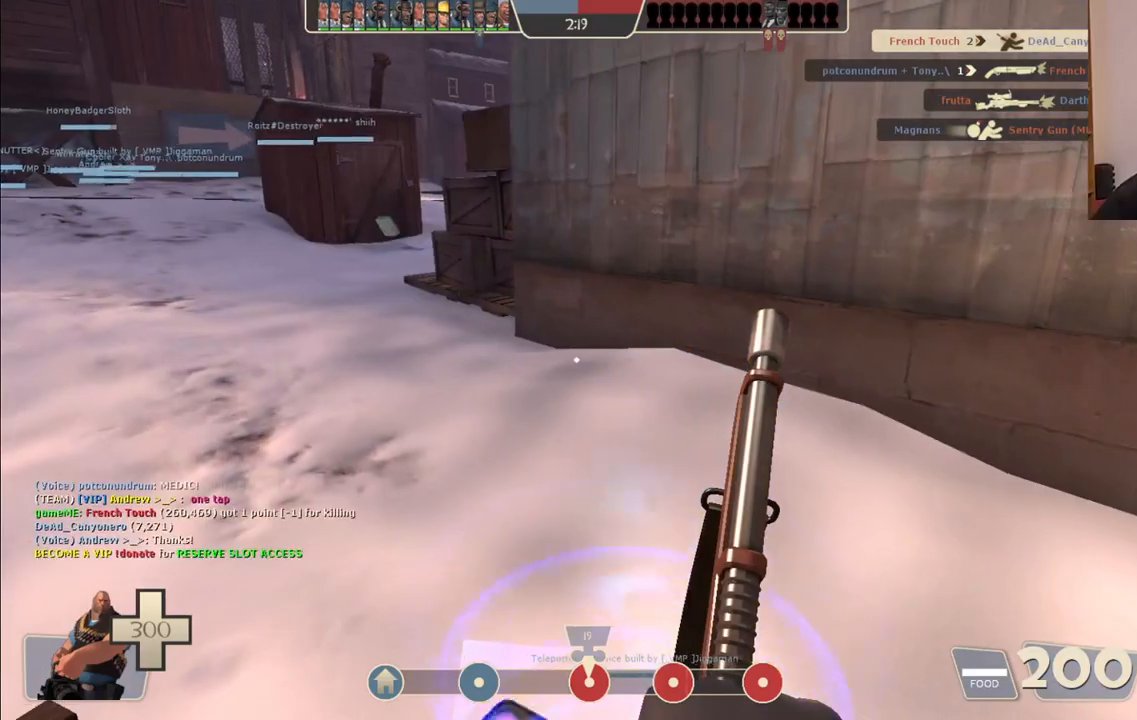
{"buttons": [], "left_stick": "center", "right_stick": "up", "events": [[483, "right_stick", "up"]]}